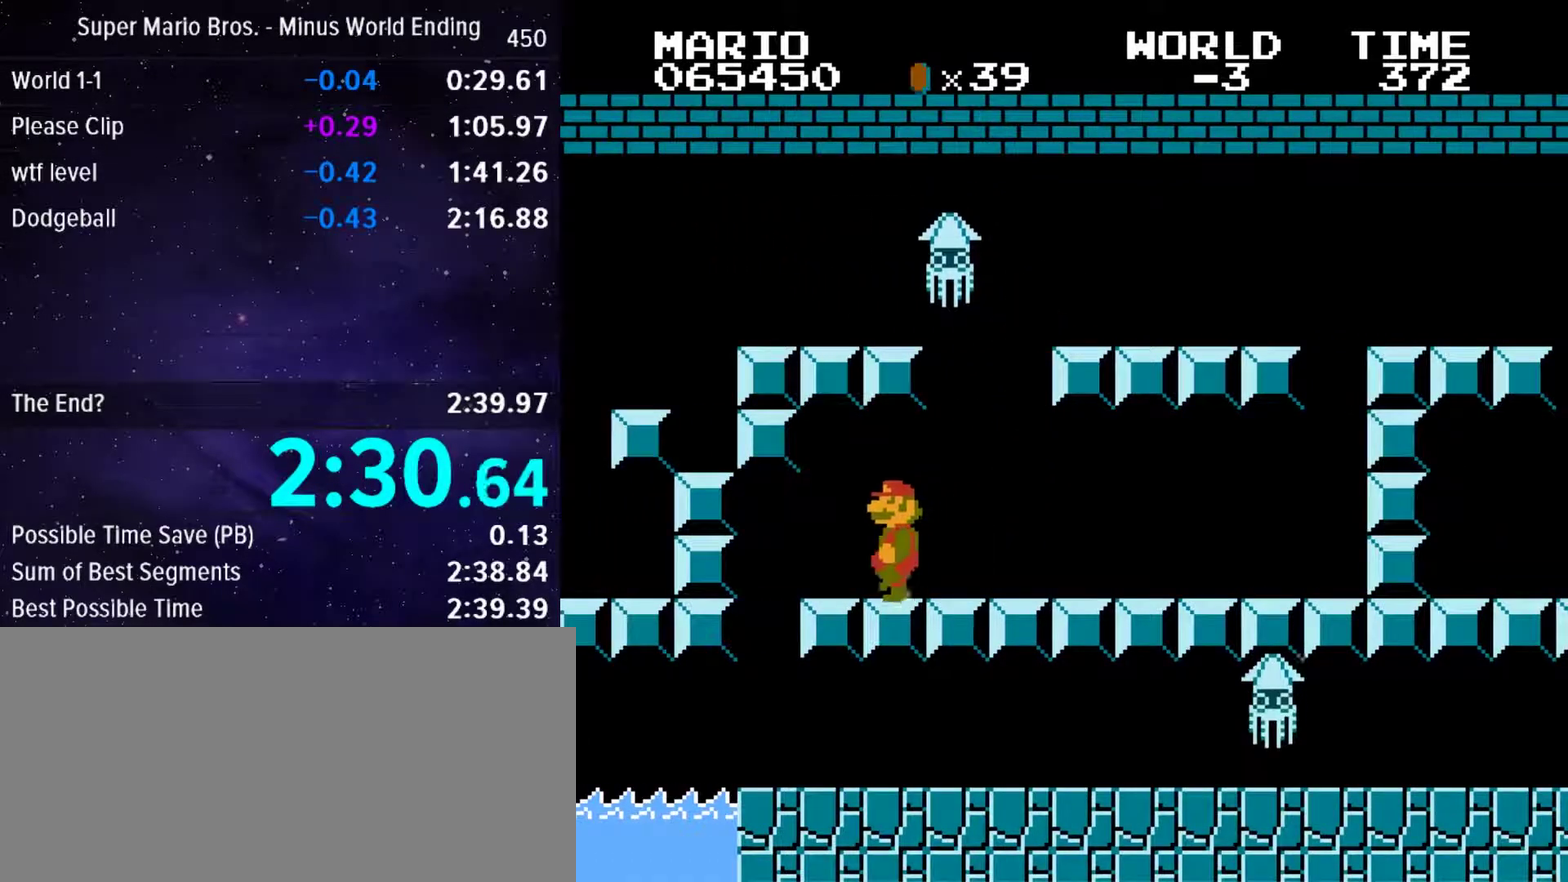
Gameplay with a controller (Nintendo layout); each line is a JSON object with the inputs held at the frame after it. "events" lists button and stick changes between this image and that frame as [ms after this image, input, new state], when the widget could be followed in between. Not read: L3 R3.
{"buttons": ["B", "DPAD_RIGHT"], "events": [[183, "DPAD_RIGHT", "down"], [250, "DPAD_LEFT", "up"]]}
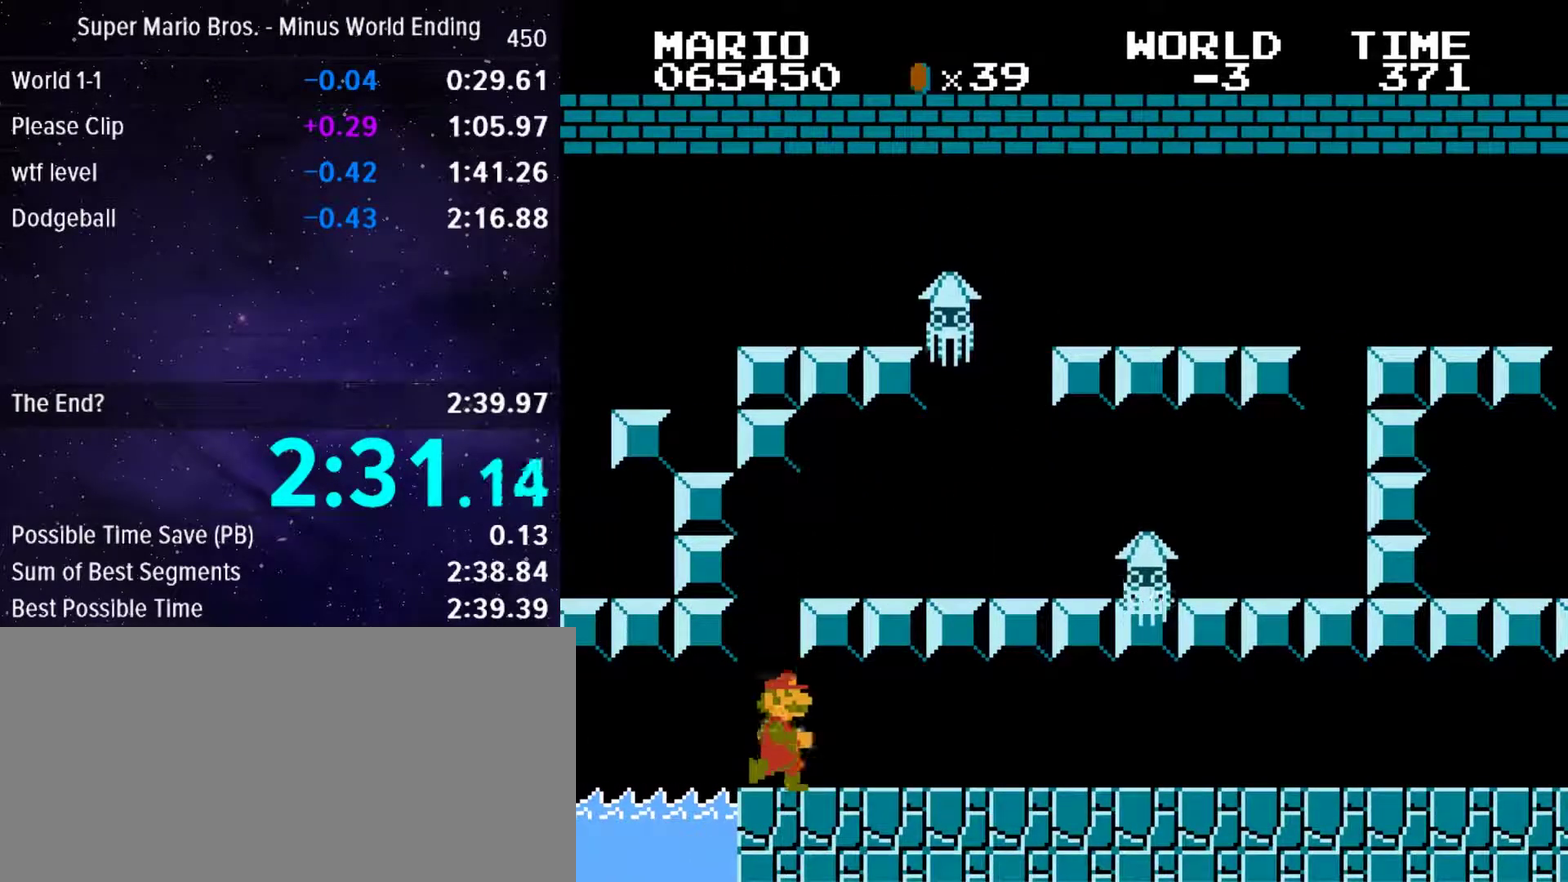
{"buttons": ["B", "DPAD_RIGHT"], "events": []}
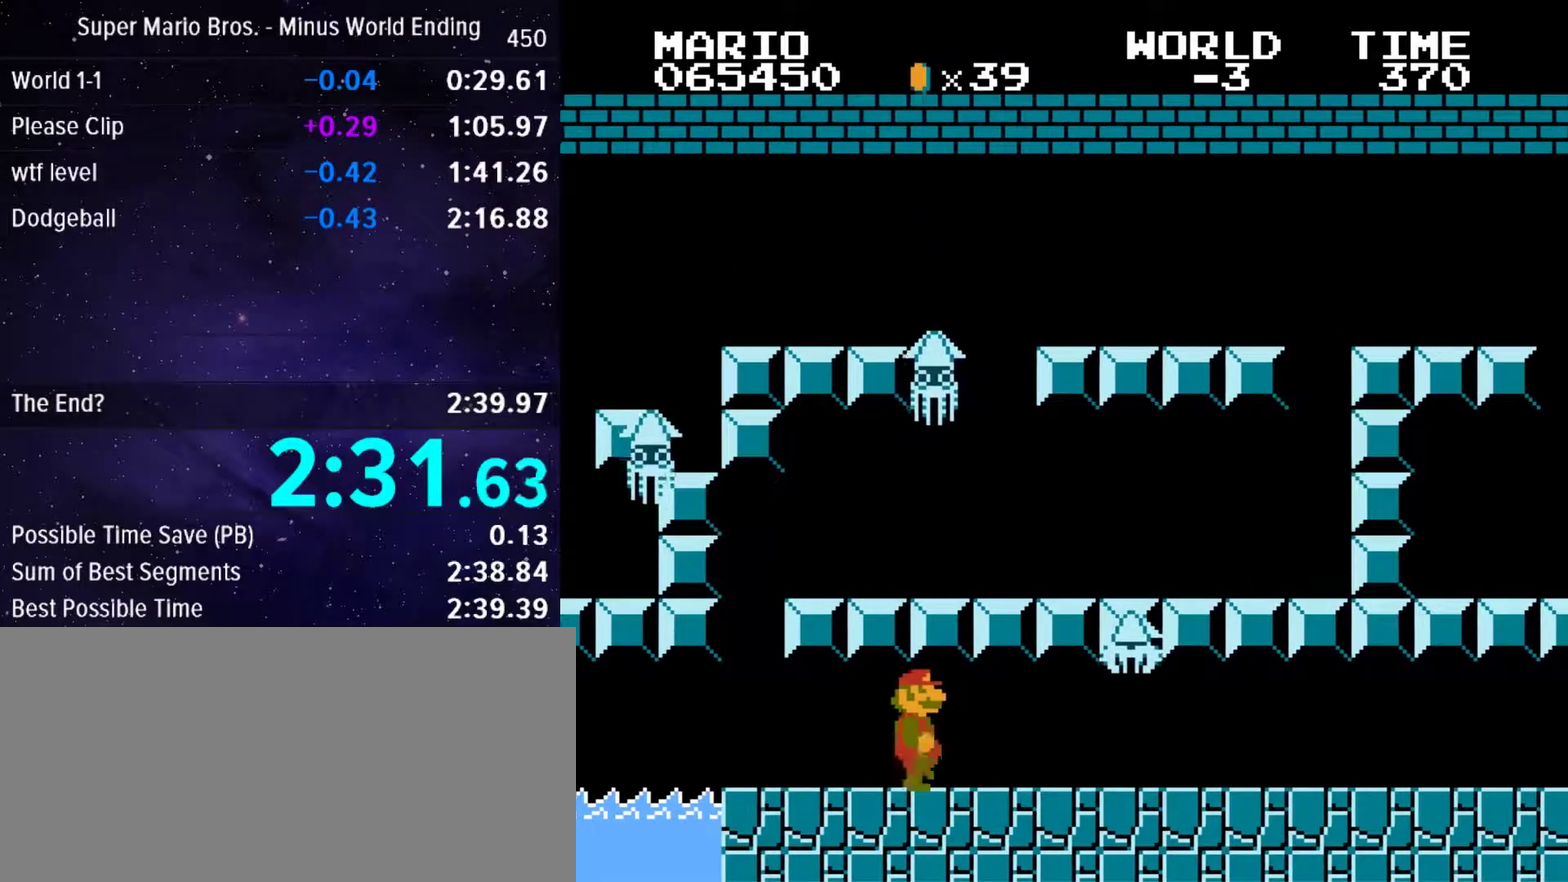
{"buttons": ["B", "DPAD_RIGHT"], "events": []}
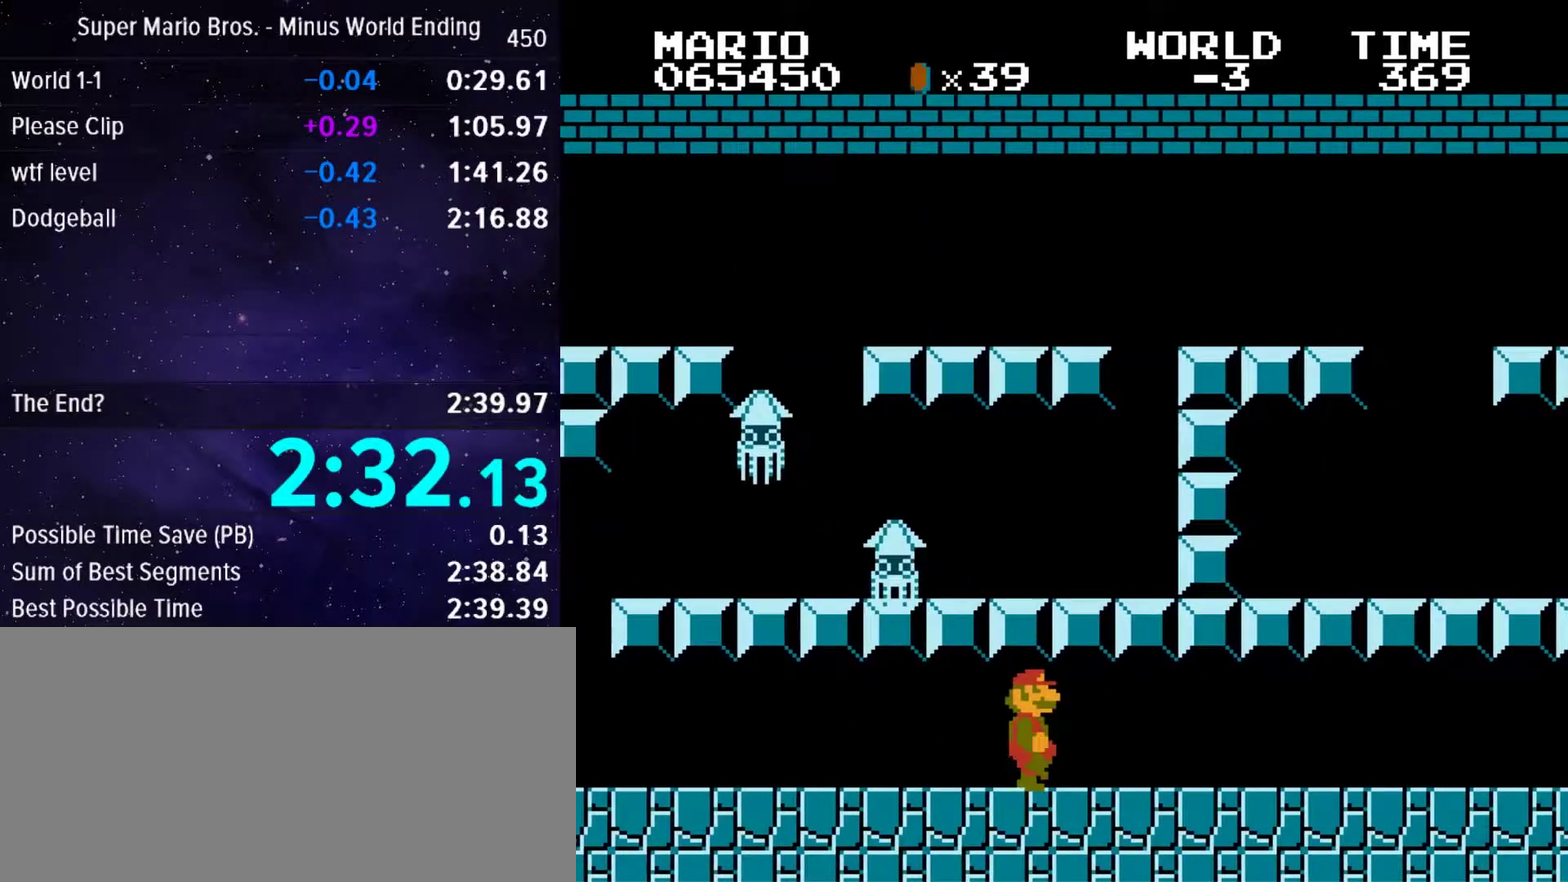
{"buttons": ["A", "B", "DPAD_RIGHT"], "events": [[100, "A", "down"], [167, "A", "up"], [467, "A", "down"]]}
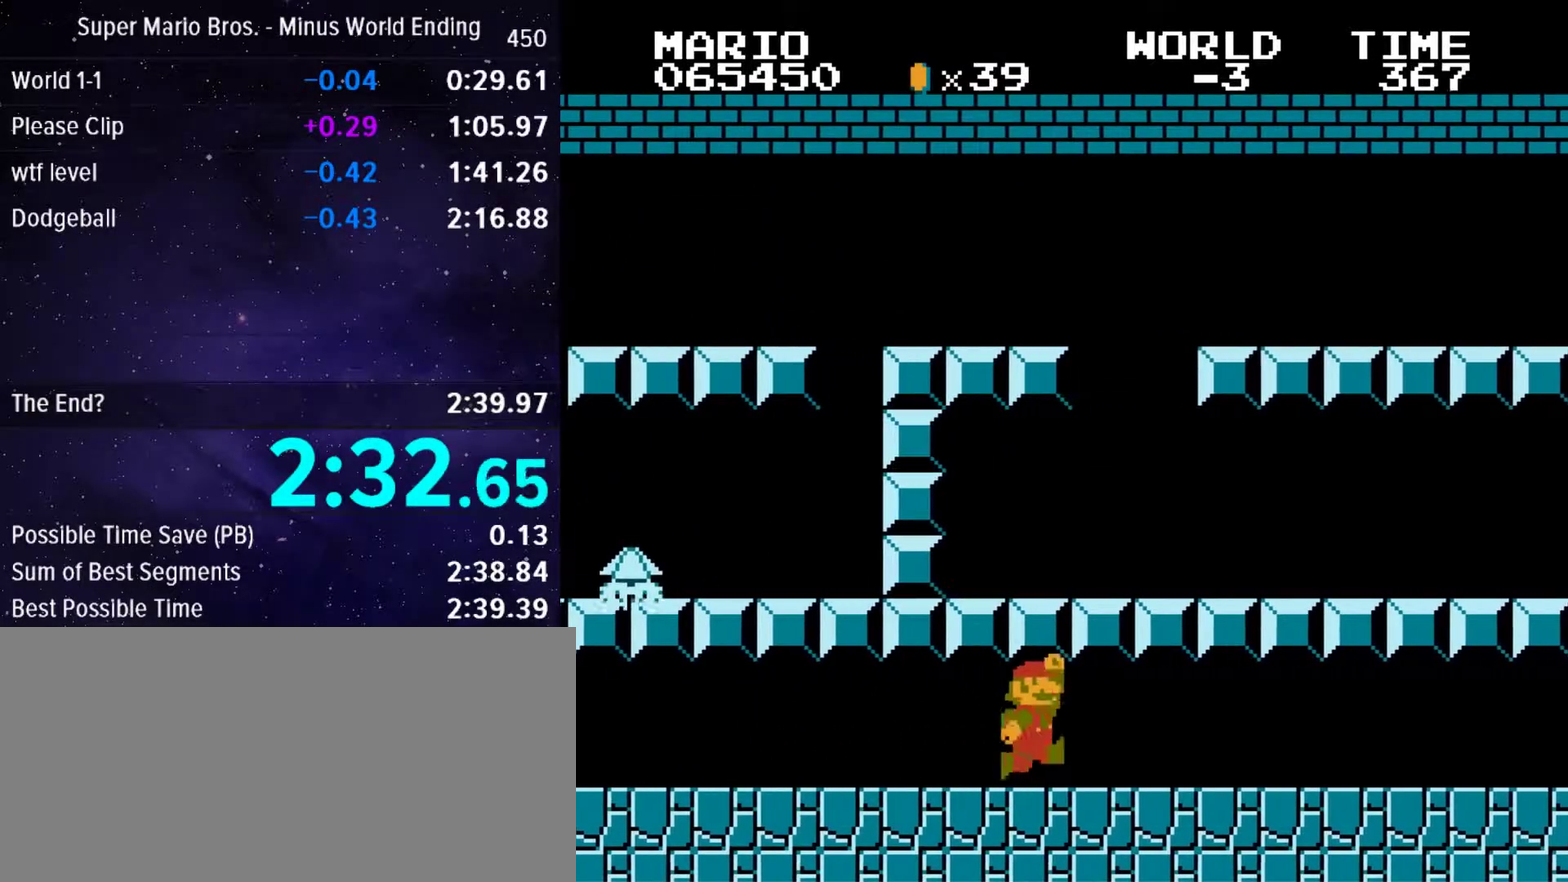
{"buttons": ["A", "B", "DPAD_RIGHT"], "events": [[150, "A", "up"], [217, "A", "down"], [283, "A", "up"], [350, "A", "down"], [417, "A", "up"], [483, "A", "down"]]}
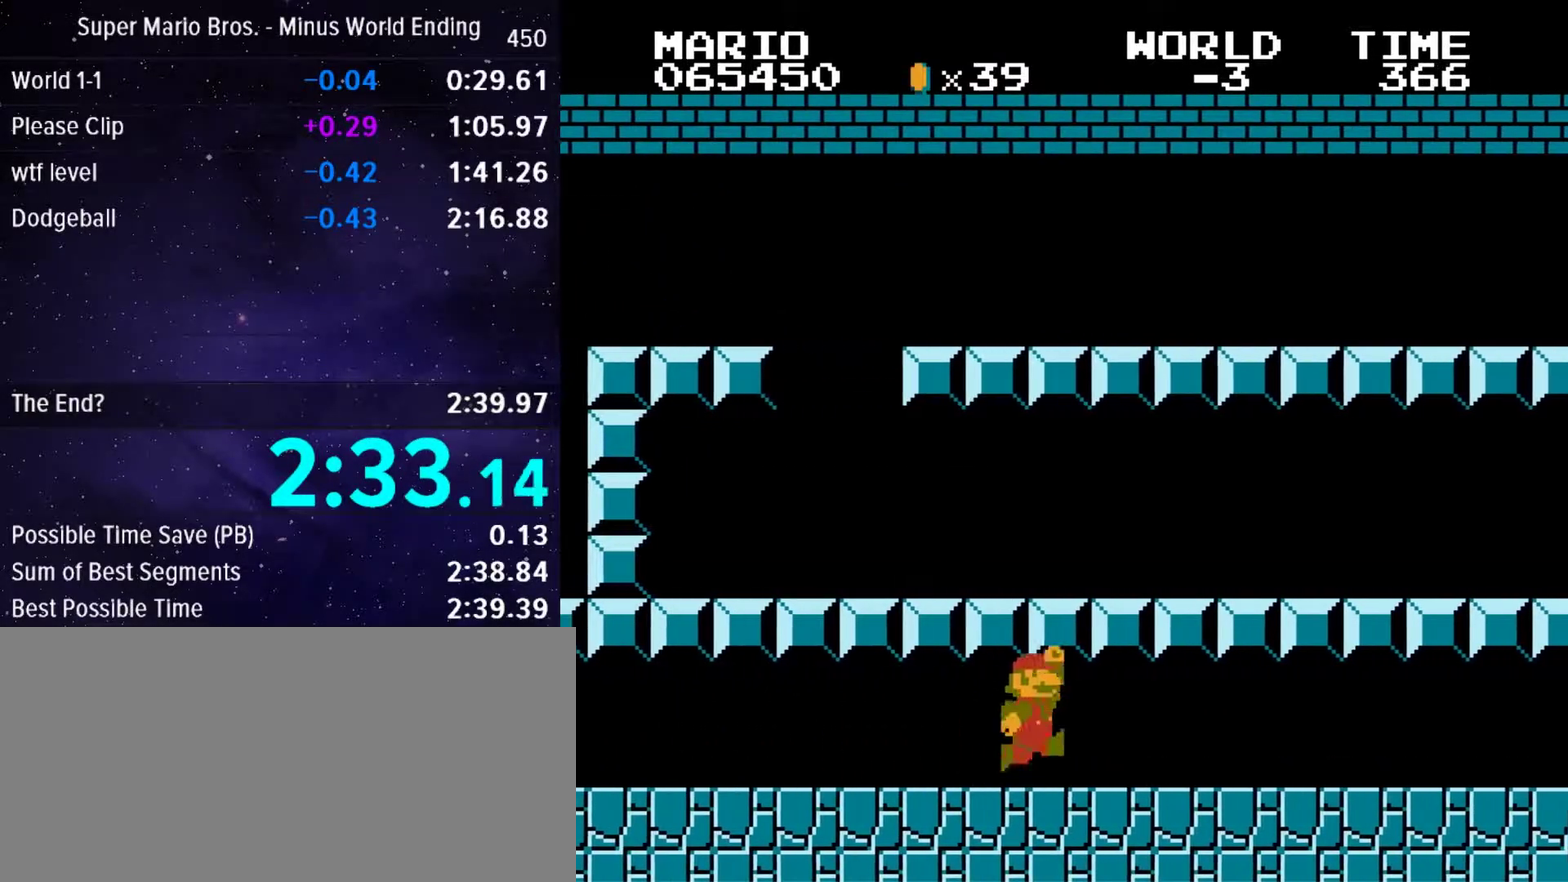
{"buttons": ["B", "DPAD_RIGHT"], "events": [[50, "A", "up"], [133, "A", "down"], [200, "A", "up"], [283, "A", "down"], [333, "A", "up"], [417, "A", "down"], [500, "A", "up"]]}
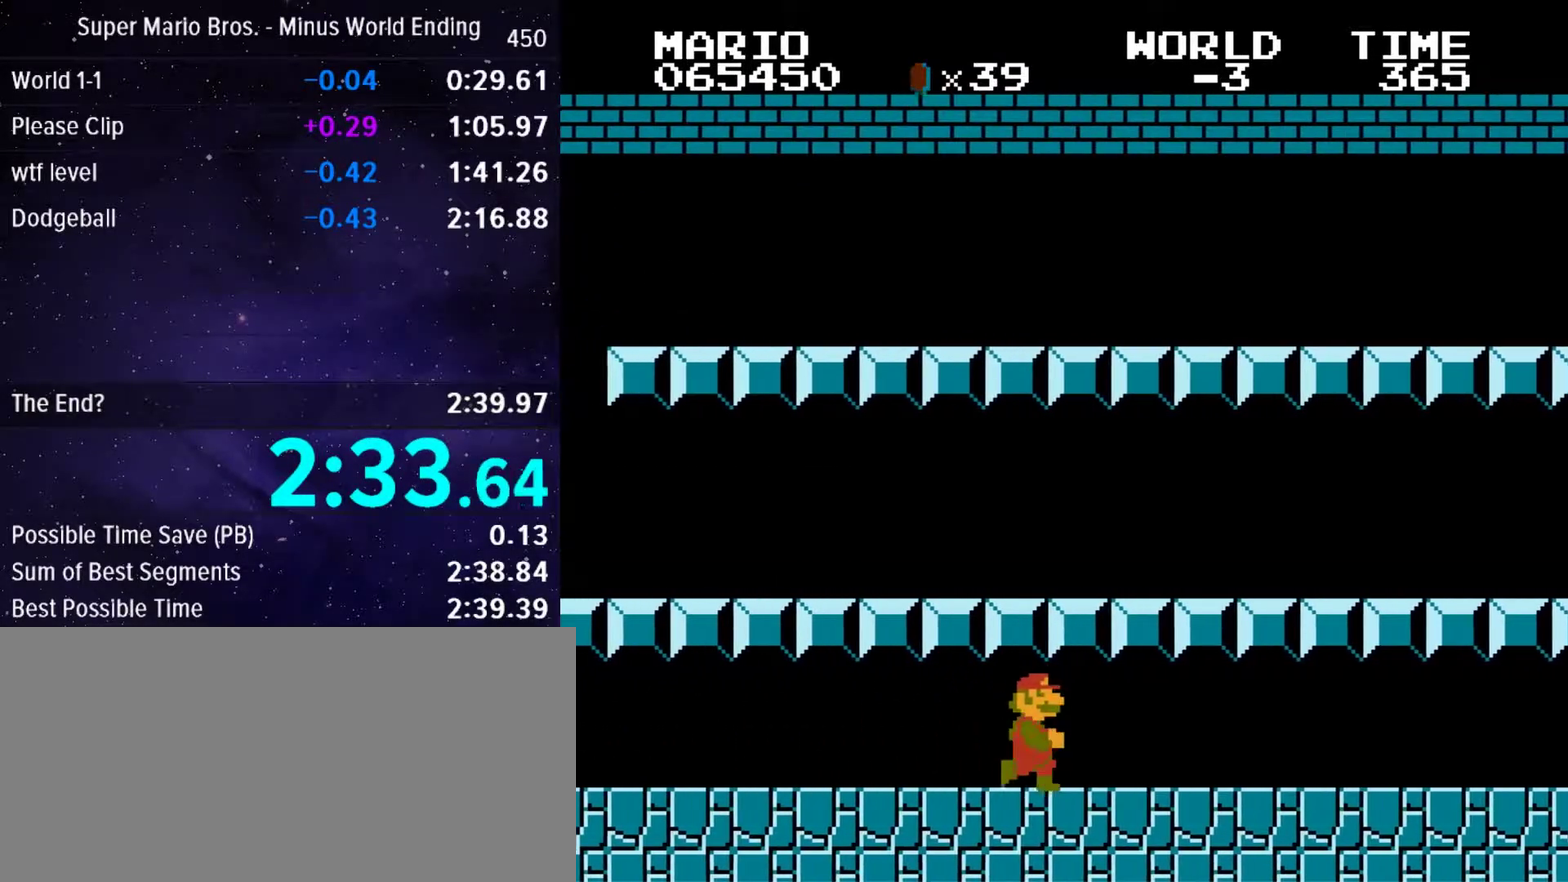
{"buttons": ["B", "DPAD_RIGHT"], "events": []}
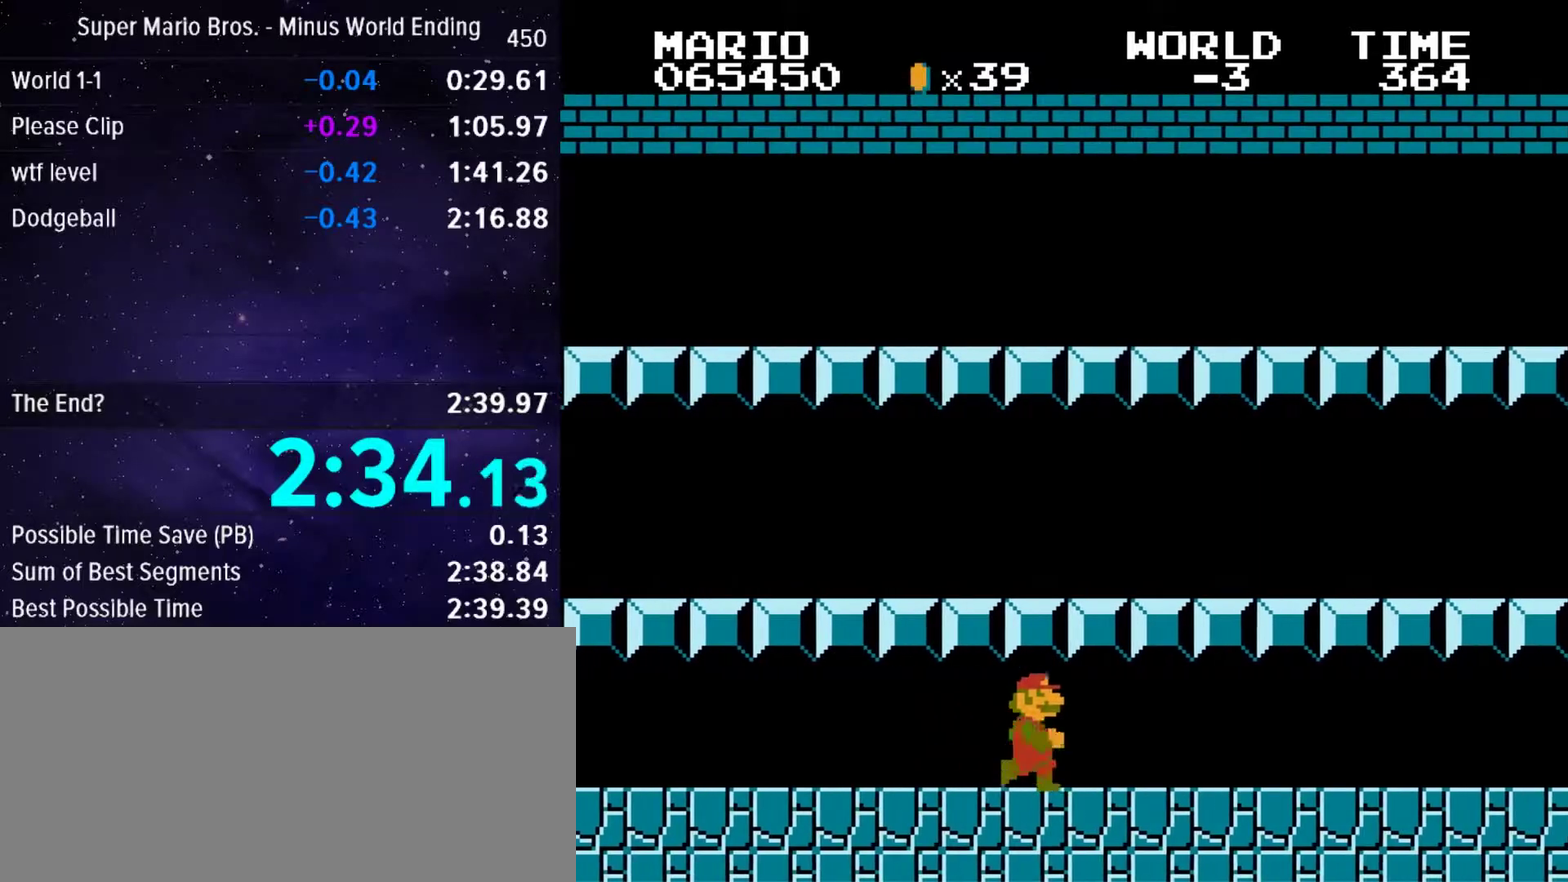
{"buttons": ["A", "B", "DPAD_RIGHT"], "events": [[333, "A", "down"], [400, "A", "up"], [467, "A", "down"]]}
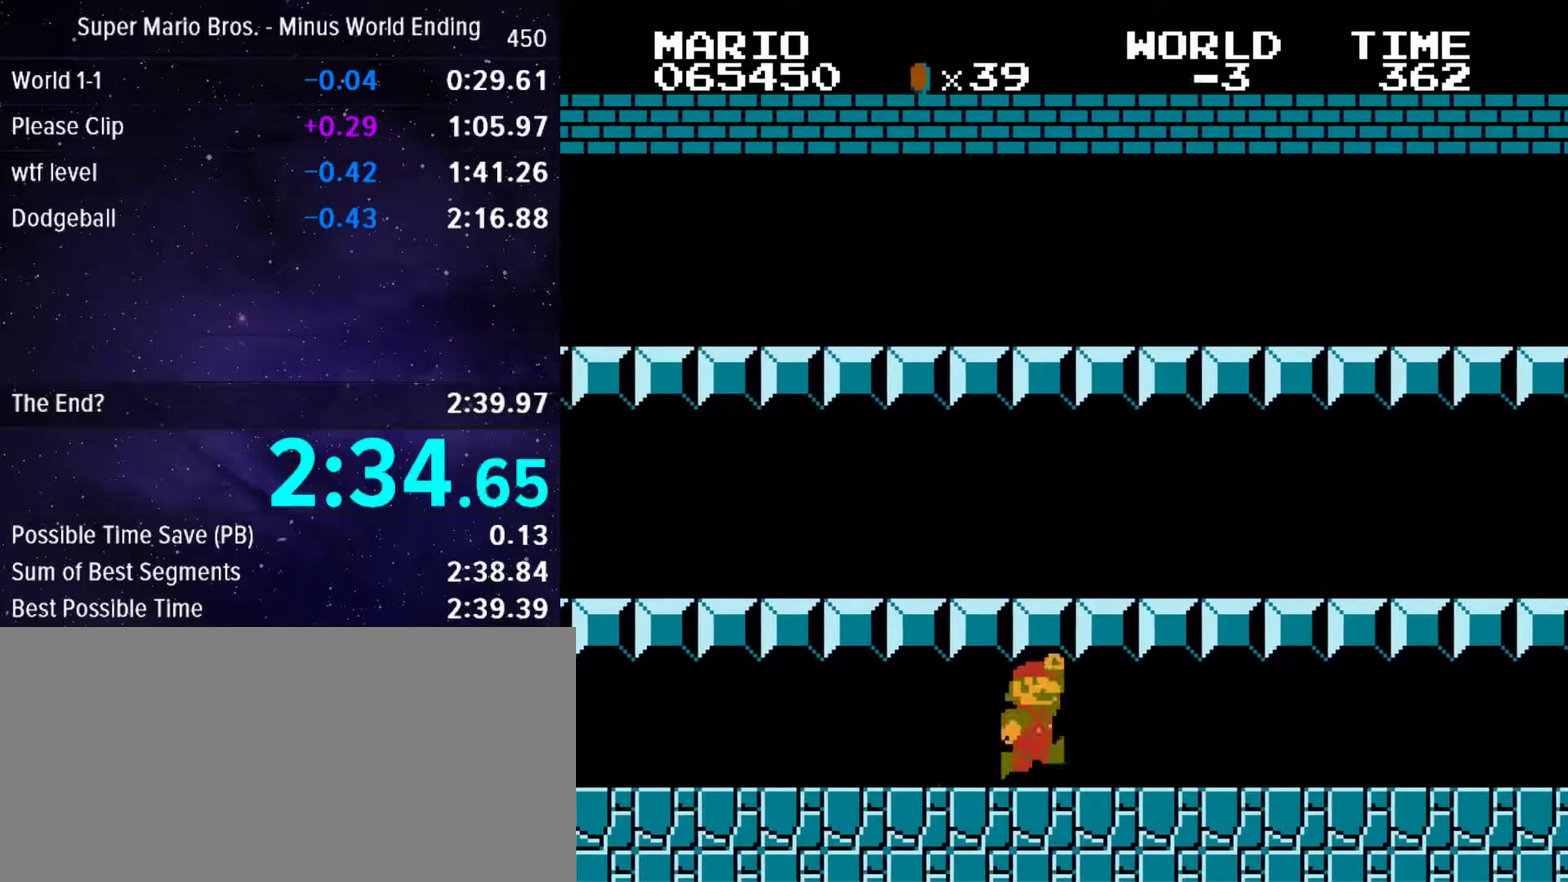
{"buttons": ["A", "B", "DPAD_RIGHT"], "events": [[33, "A", "up"], [383, "A", "down"], [450, "A", "up"], [500, "A", "down"]]}
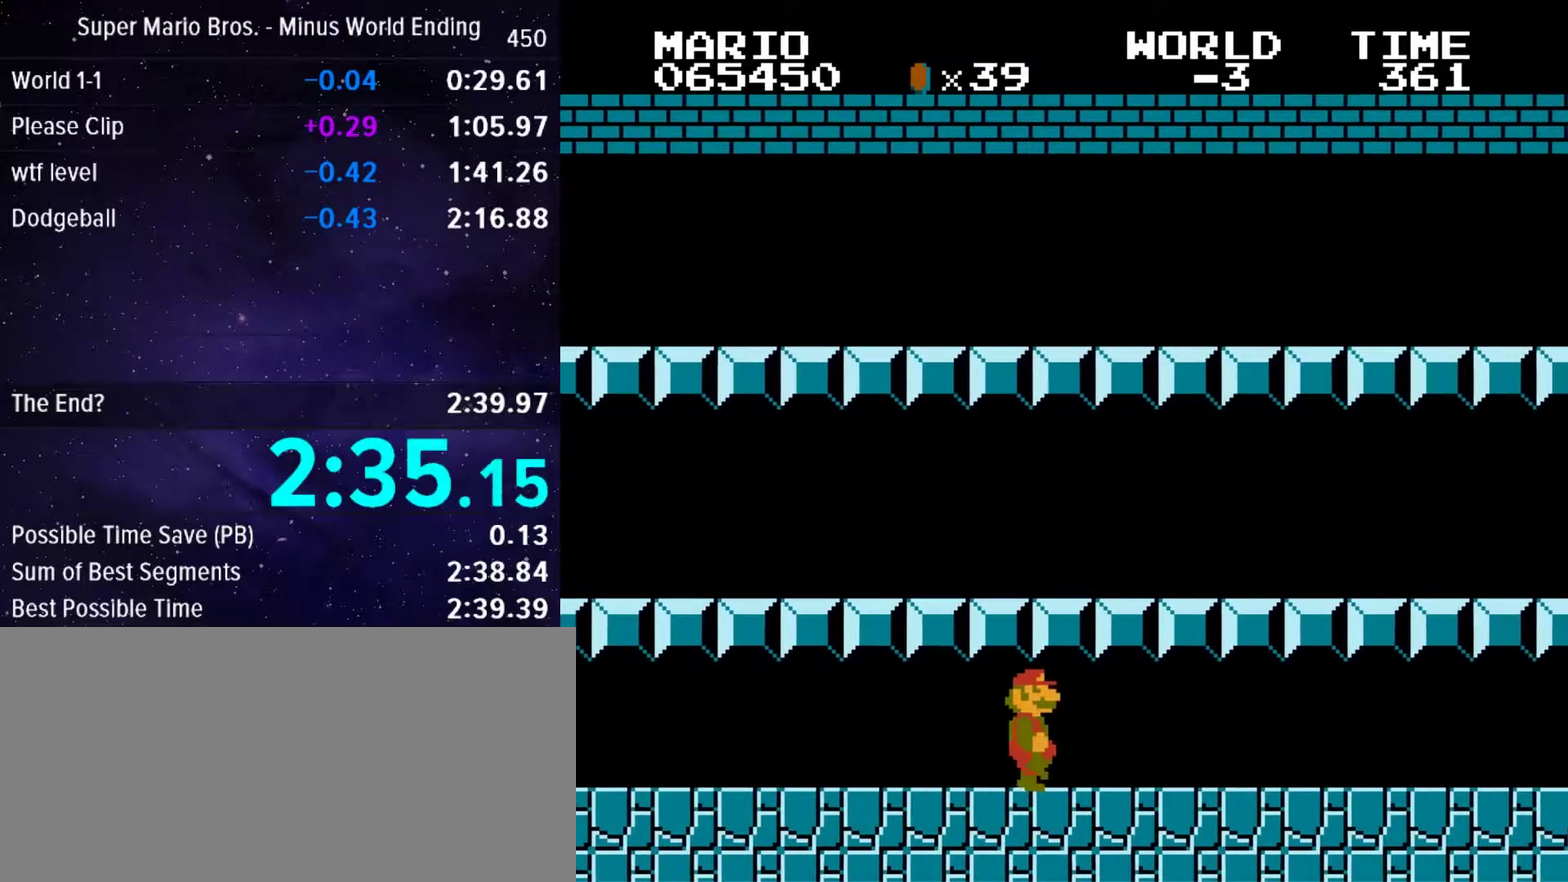
{"buttons": ["B", "DPAD_RIGHT"], "events": [[150, "A", "up"]]}
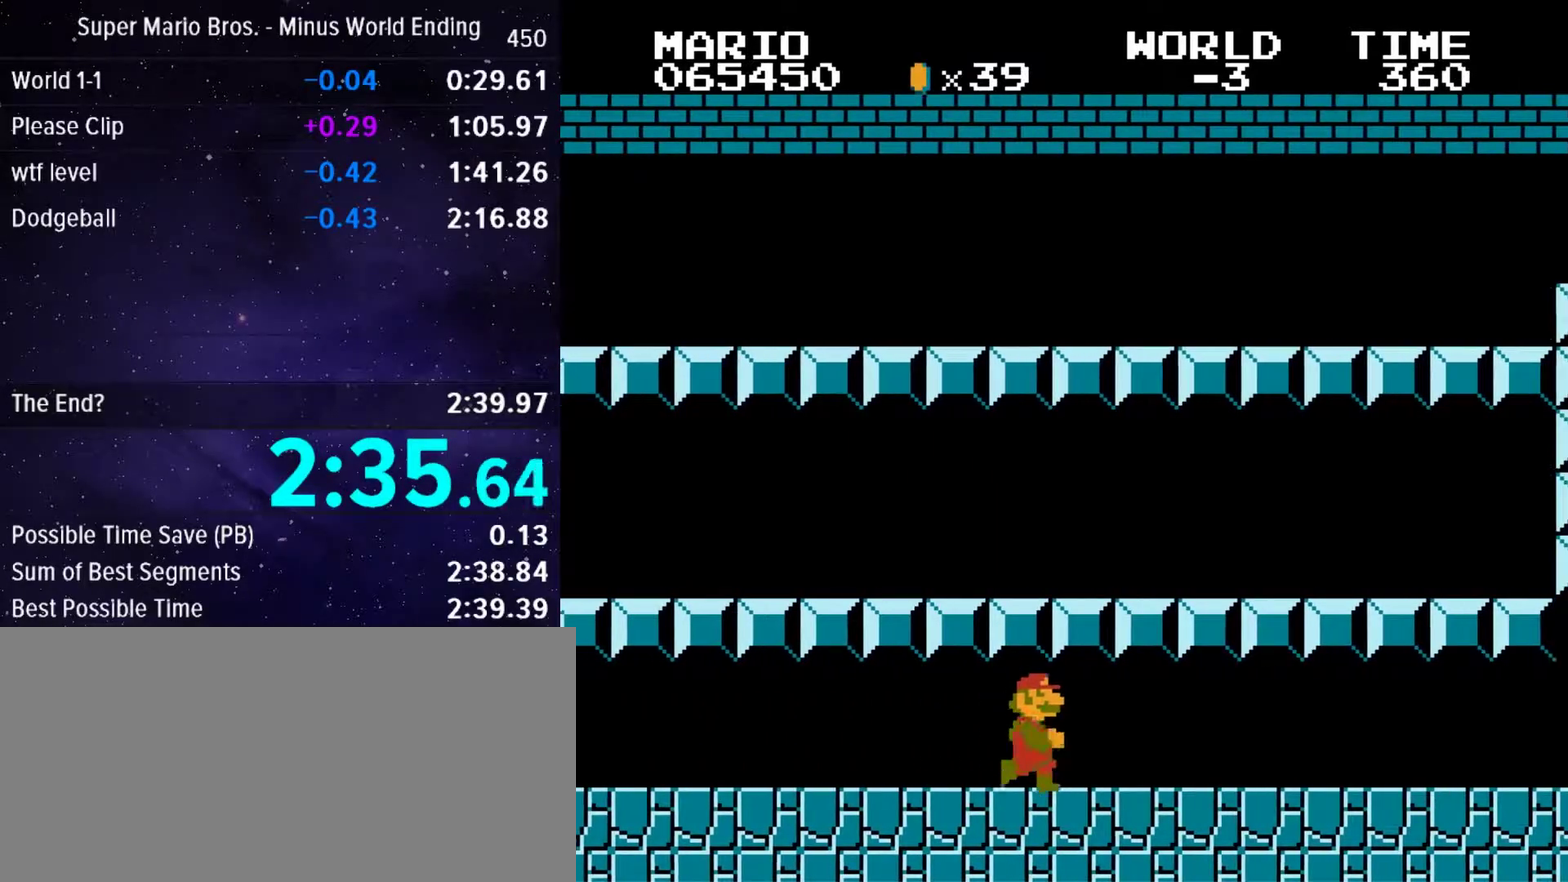
{"buttons": ["B", "DPAD_RIGHT"], "events": []}
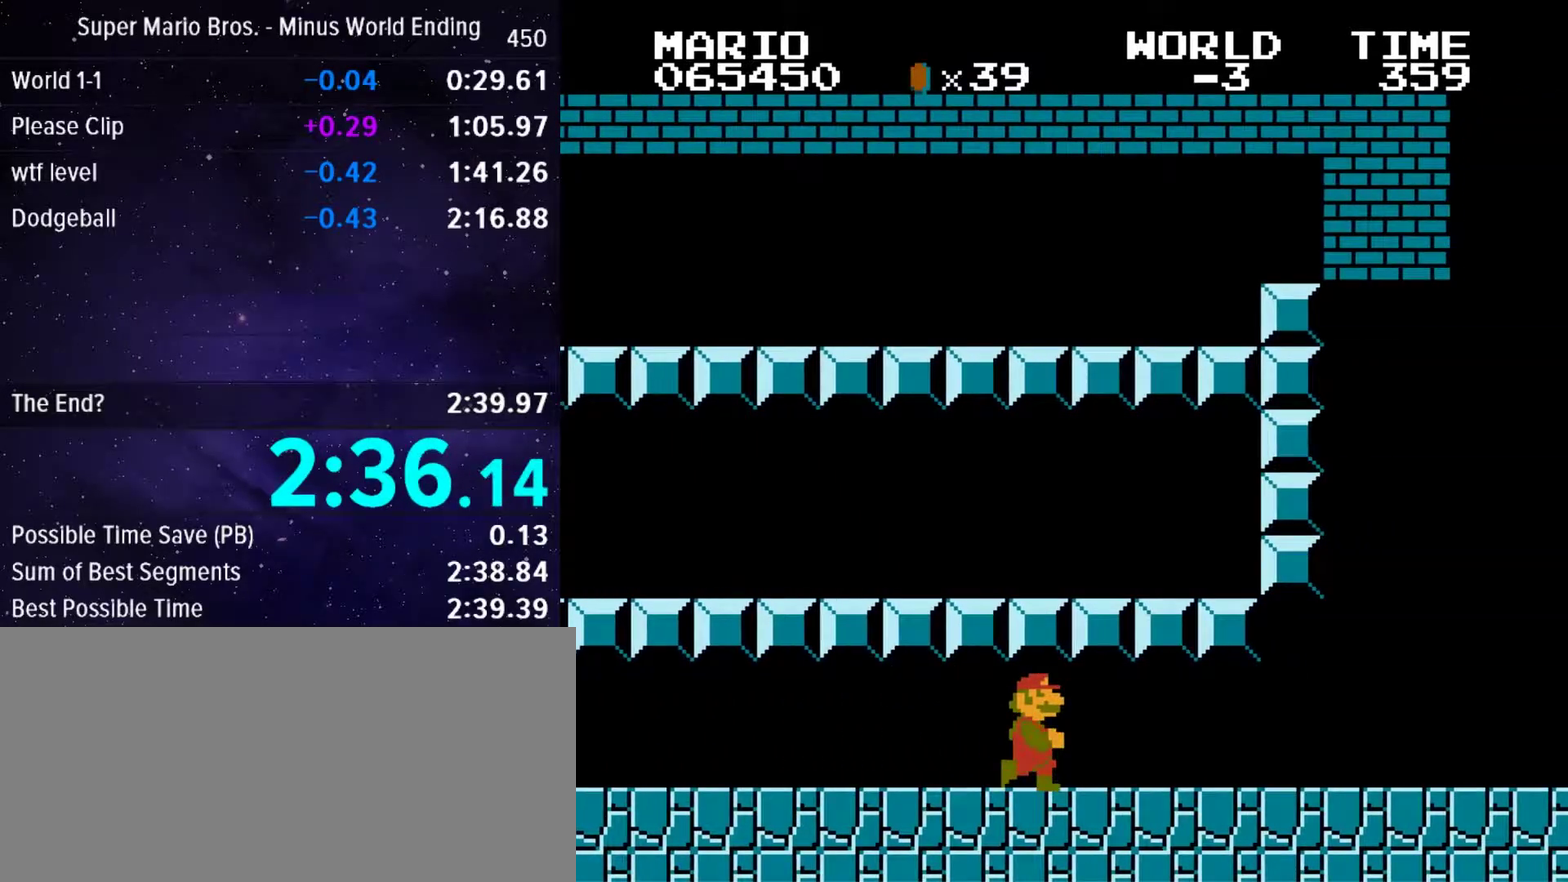
{"buttons": ["B", "DPAD_RIGHT"], "events": []}
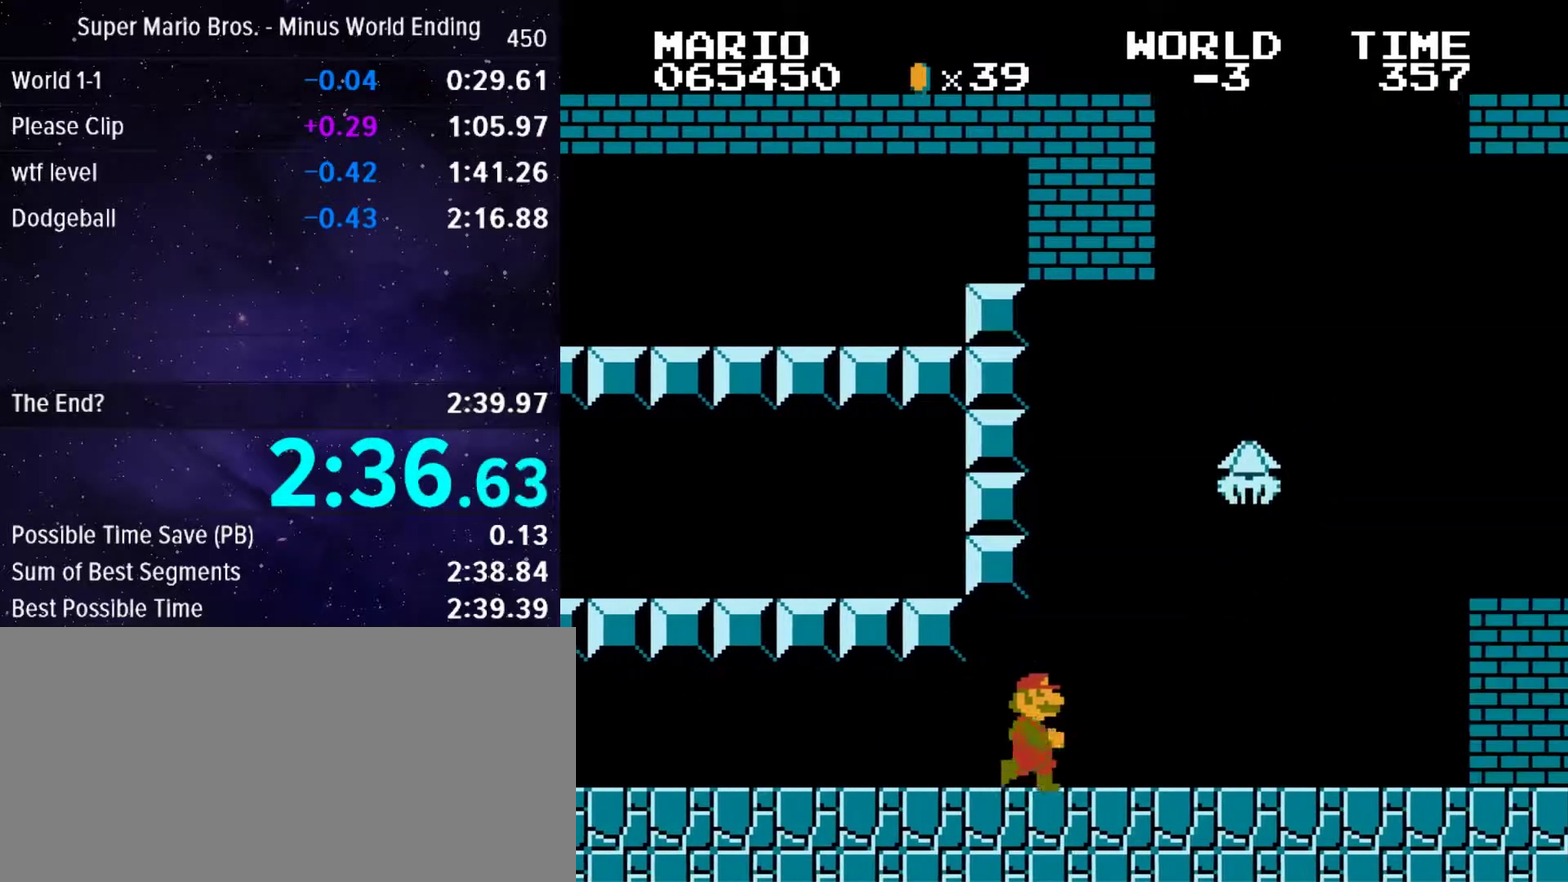
{"buttons": ["A", "B", "DPAD_RIGHT"], "events": [[450, "A", "down"]]}
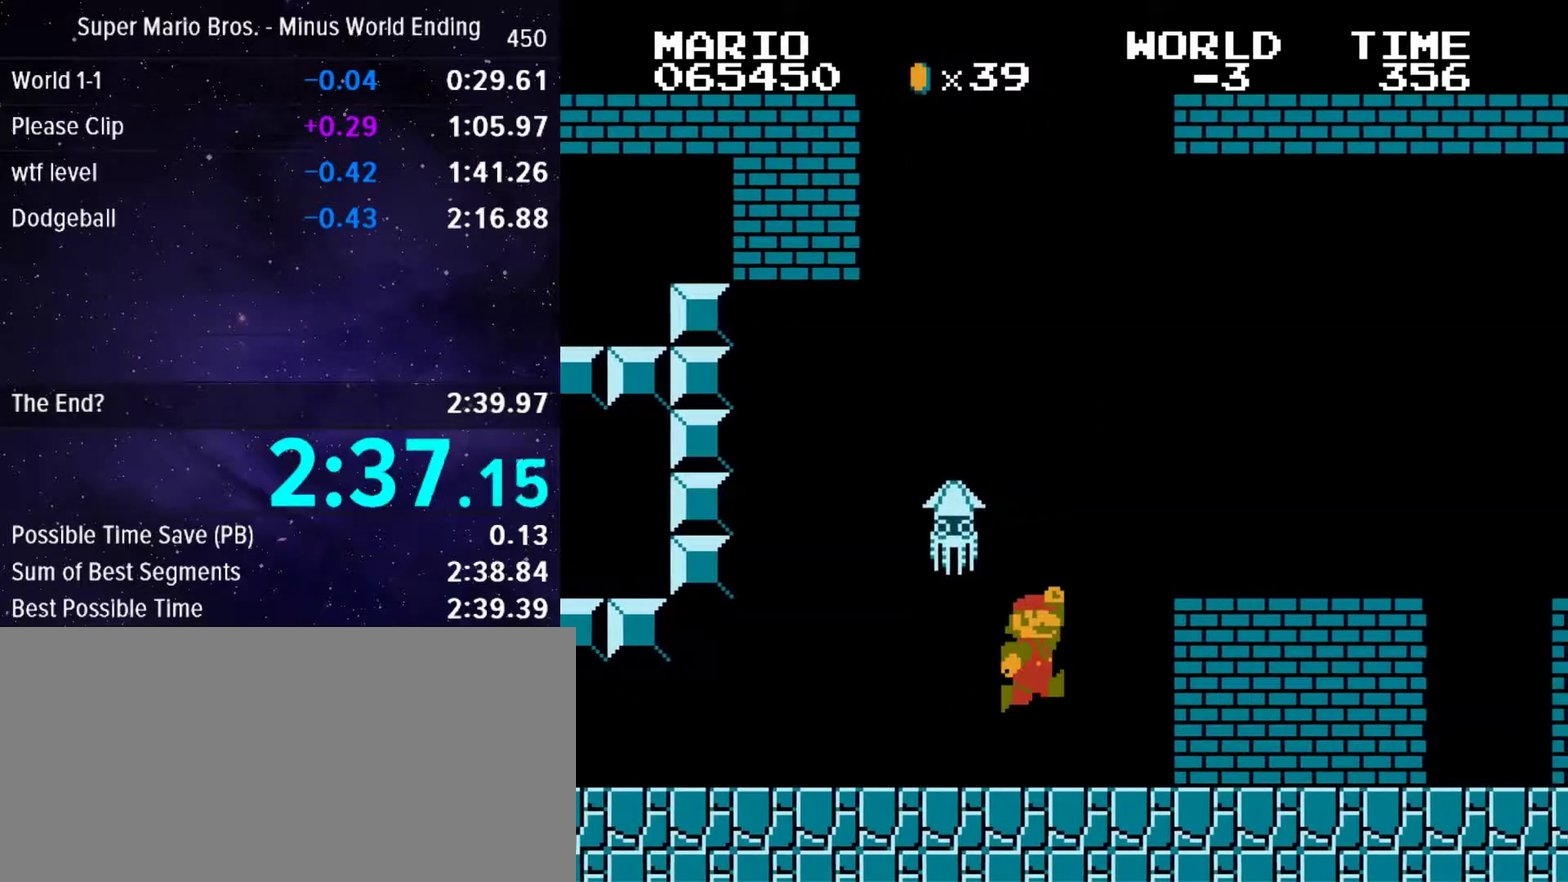
{"buttons": ["A", "B", "DPAD_RIGHT"], "events": [[217, "A", "up"], [500, "A", "down"]]}
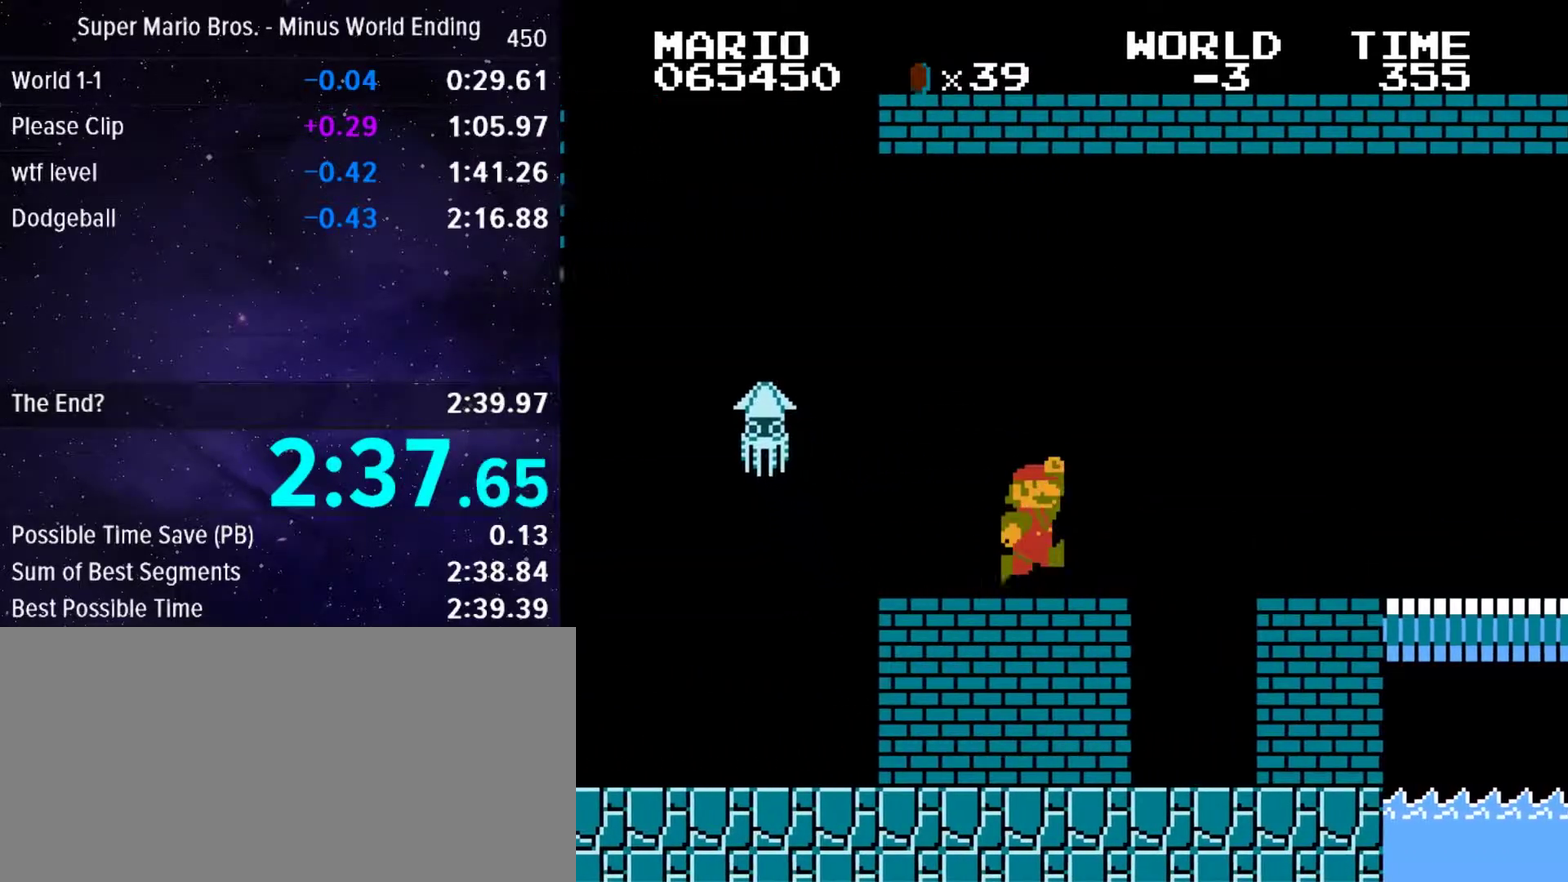
{"buttons": ["B", "DPAD_RIGHT"], "events": [[133, "A", "up"]]}
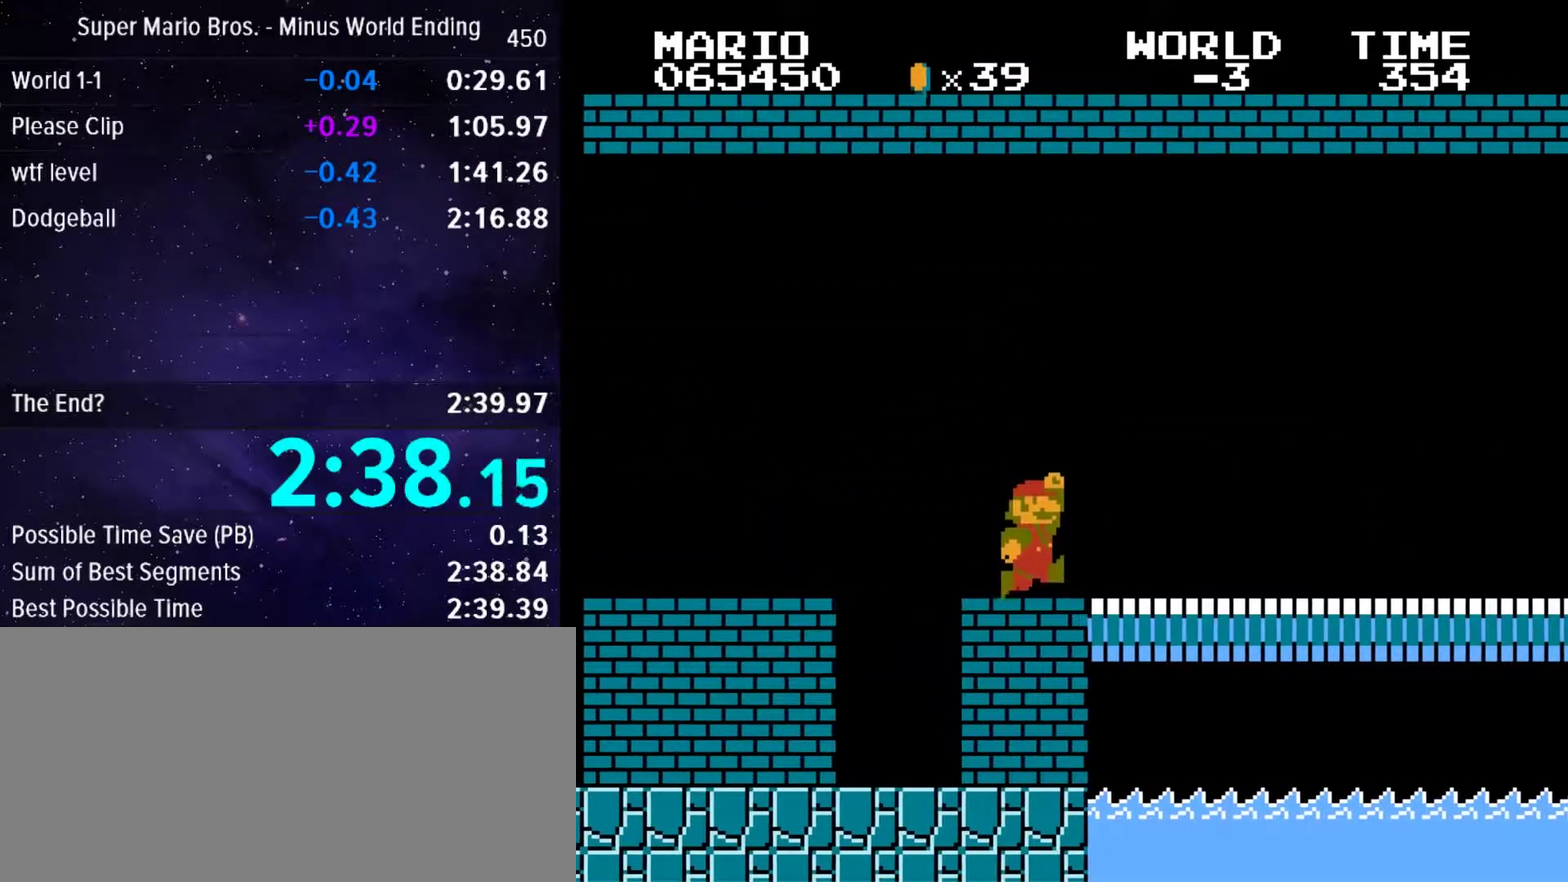
{"buttons": ["B", "DPAD_RIGHT"], "events": []}
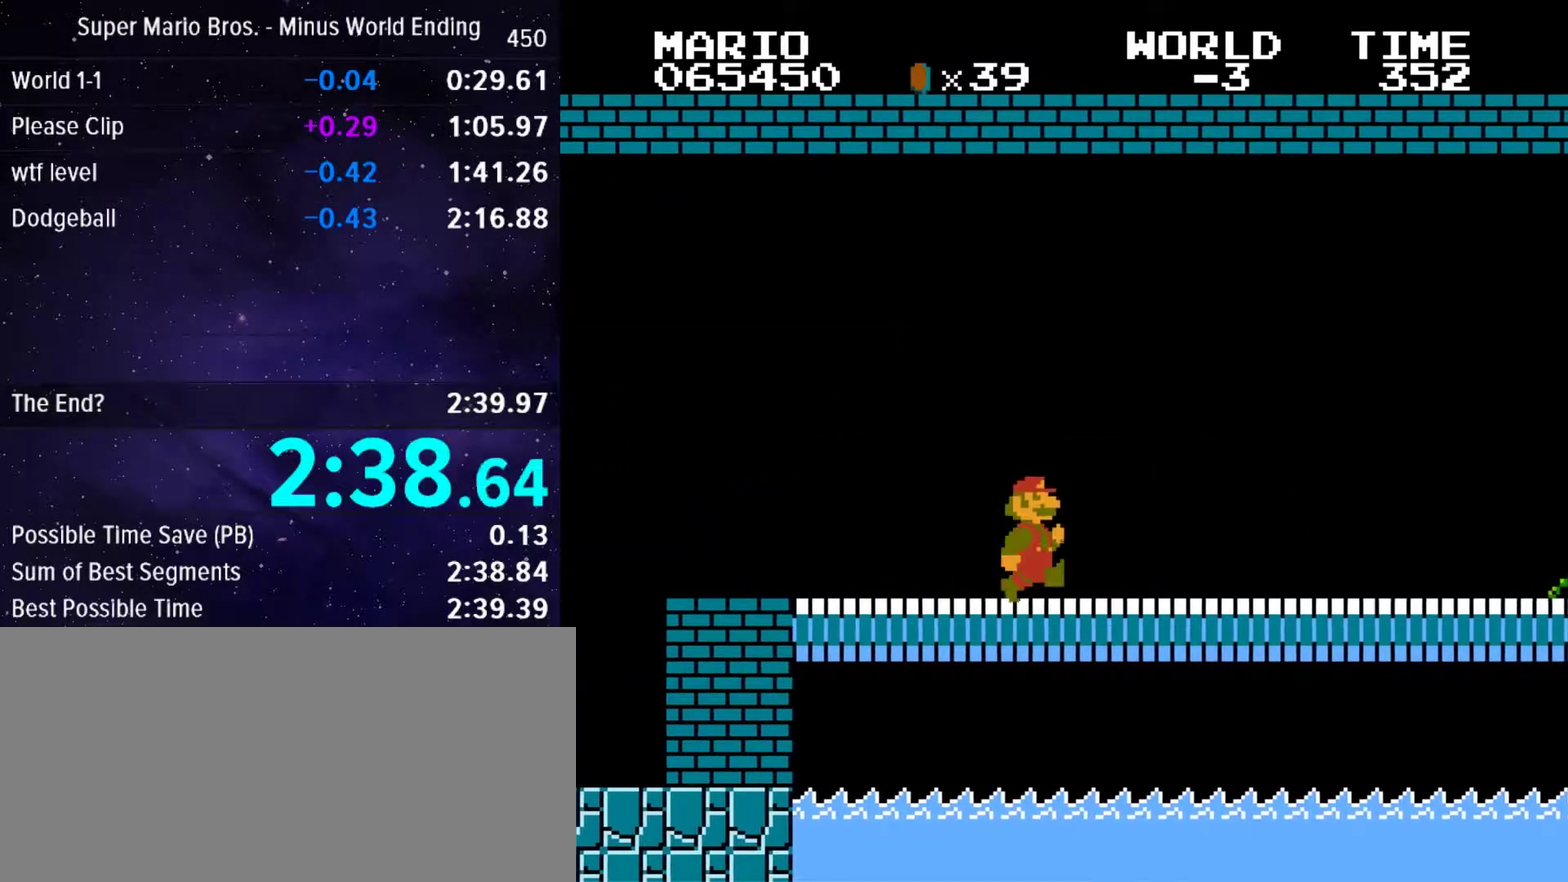
{"buttons": ["B", "DPAD_RIGHT"], "events": []}
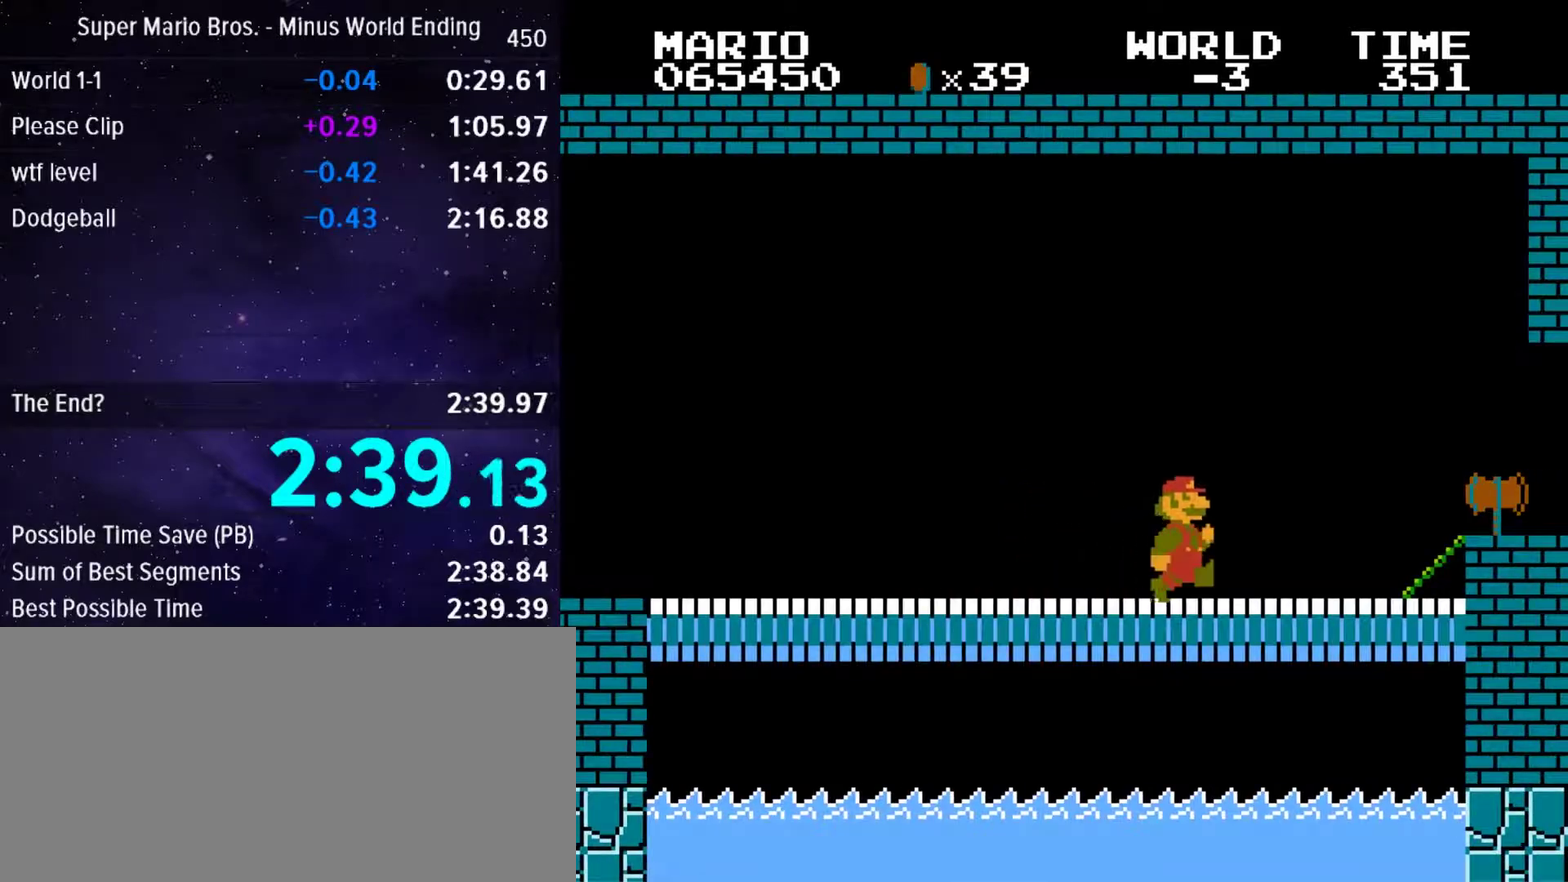
{"buttons": [], "events": [[183, "A", "down"], [233, "A", "up"], [267, "B", "up"], [300, "DPAD_RIGHT", "up"]]}